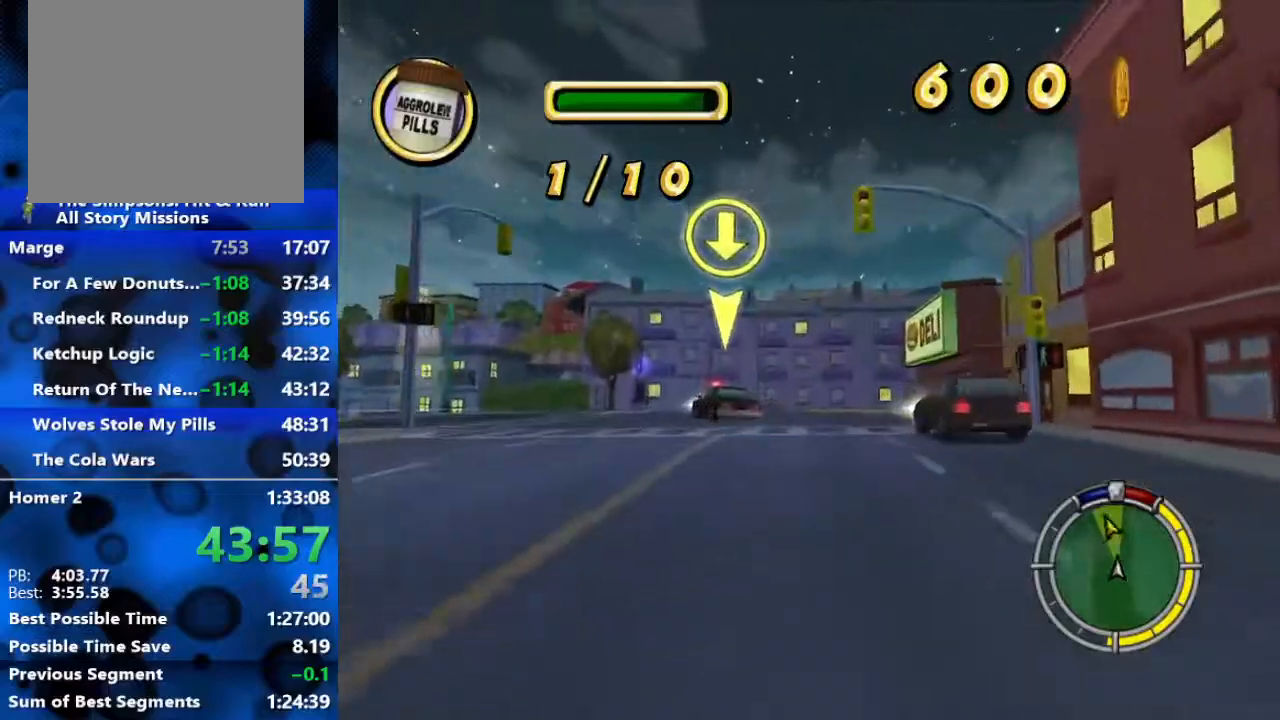
Gameplay with a controller (Xbox layout); each line is a JSON object with the inputs held at the frame after it. "events" lists button and stick changes between this image and that frame as [ms after this image, input, new state], when the widget could be followed in between.
{"buttons": ["R2"], "left_stick": "left", "right_stick": "center", "events": []}
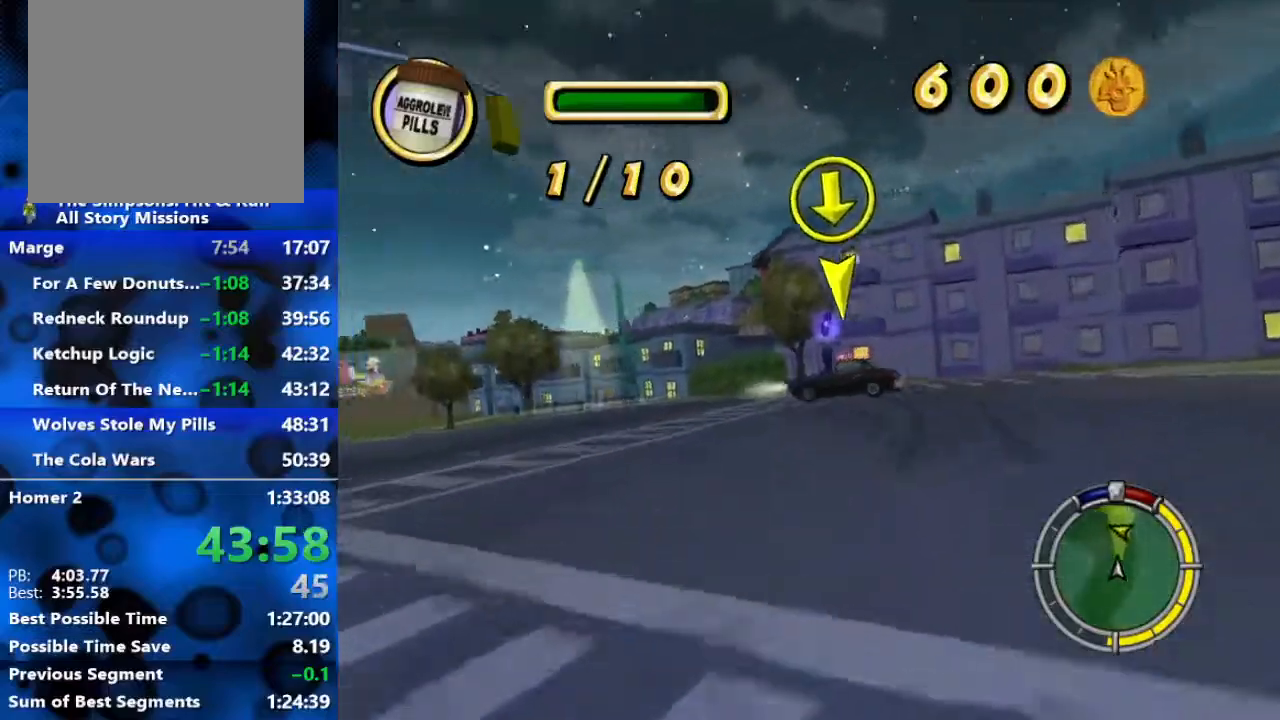
{"buttons": [], "left_stick": "left", "right_stick": "center", "events": [[300, "R2", "up"], [333, "R1", "down"], [350, "R1", "up"]]}
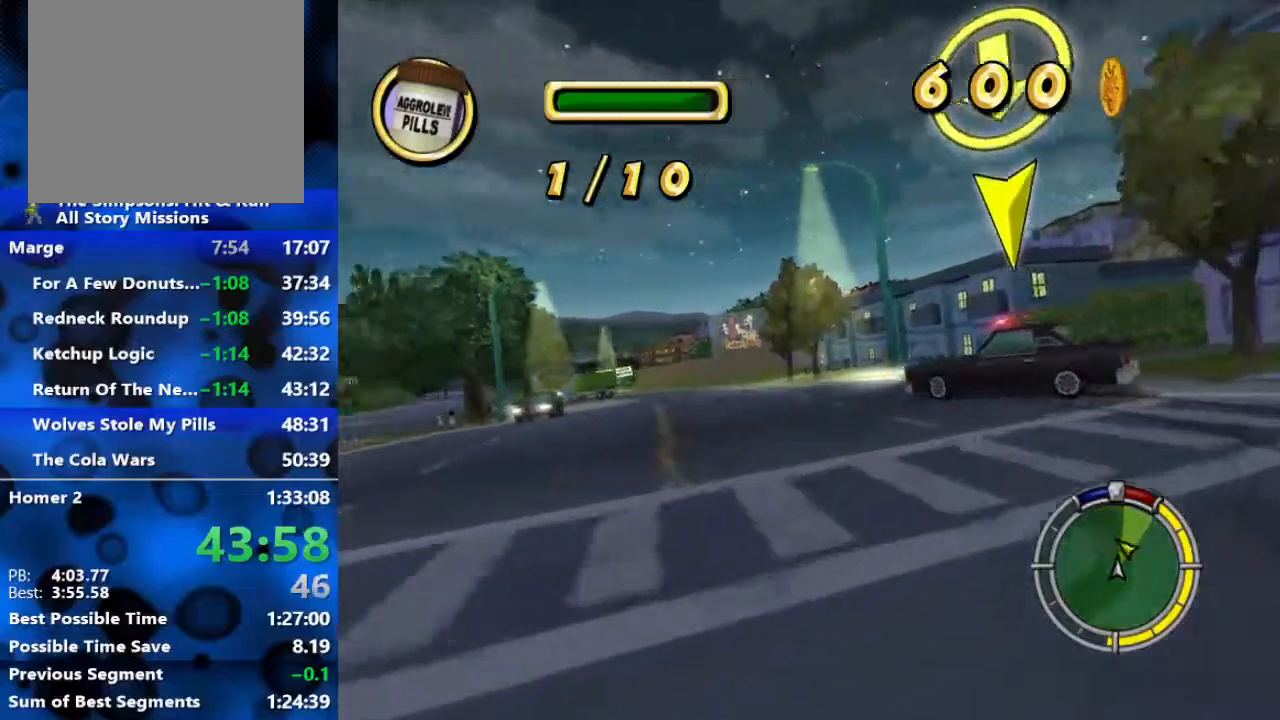
{"buttons": ["R2"], "left_stick": "right", "right_stick": "center", "events": [[133, "R2", "down"], [133, "left_stick", "right"], [250, "R2", "up"], [367, "R2", "down"]]}
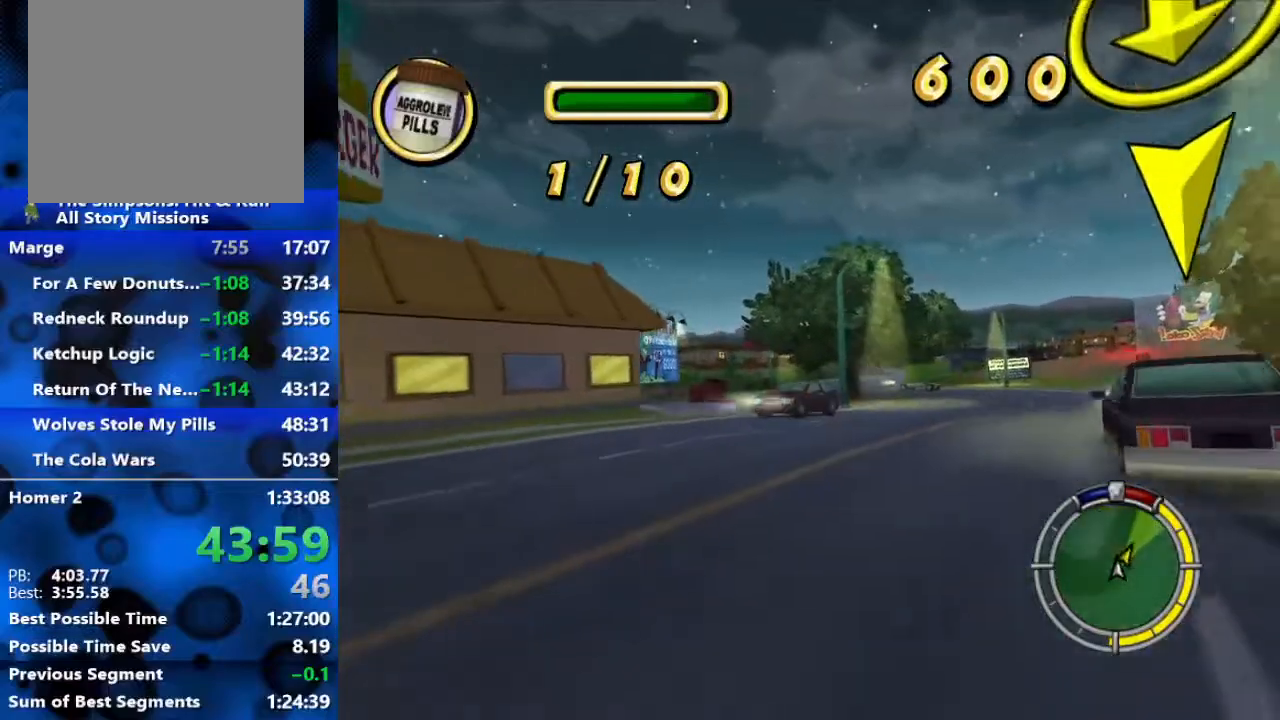
{"buttons": [], "left_stick": "center", "right_stick": "center", "events": [[150, "R2", "up"], [183, "R2", "down"], [333, "R2", "up"], [400, "R2", "down"], [450, "left_stick", "center"], [483, "R2", "up"]]}
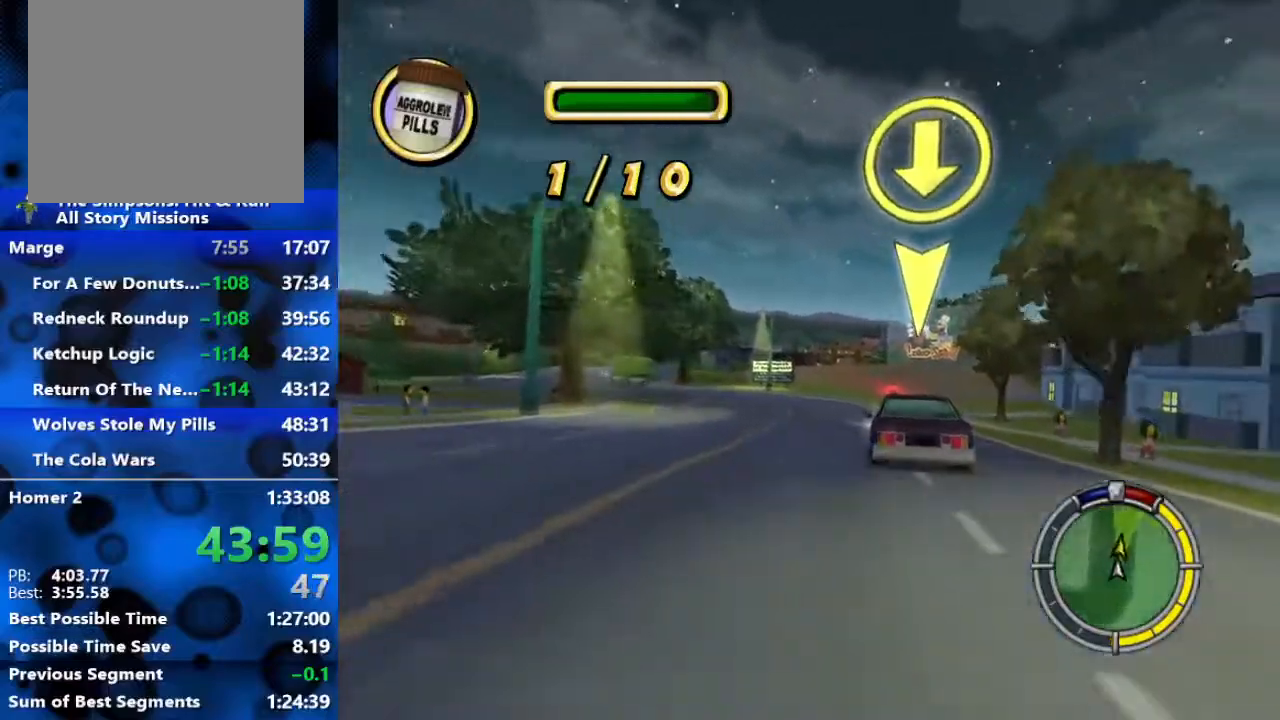
{"buttons": ["R2"], "left_stick": "center", "right_stick": "center", "events": [[17, "left_stick", "down-left"], [67, "R2", "down"], [150, "left_stick", "down-right"], [267, "left_stick", "down-left"], [433, "left_stick", "down-right"], [500, "left_stick", "center"]]}
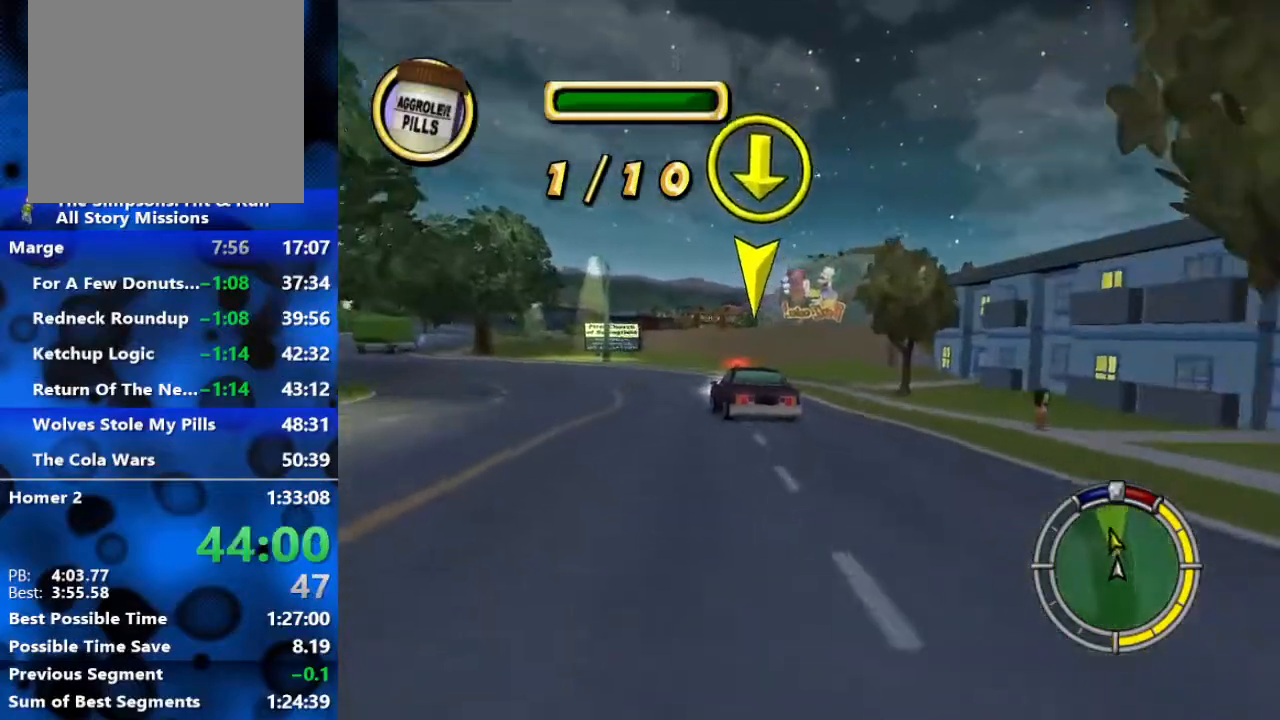
{"buttons": ["R2"], "left_stick": "left", "right_stick": "center", "events": [[117, "left_stick", "left"]]}
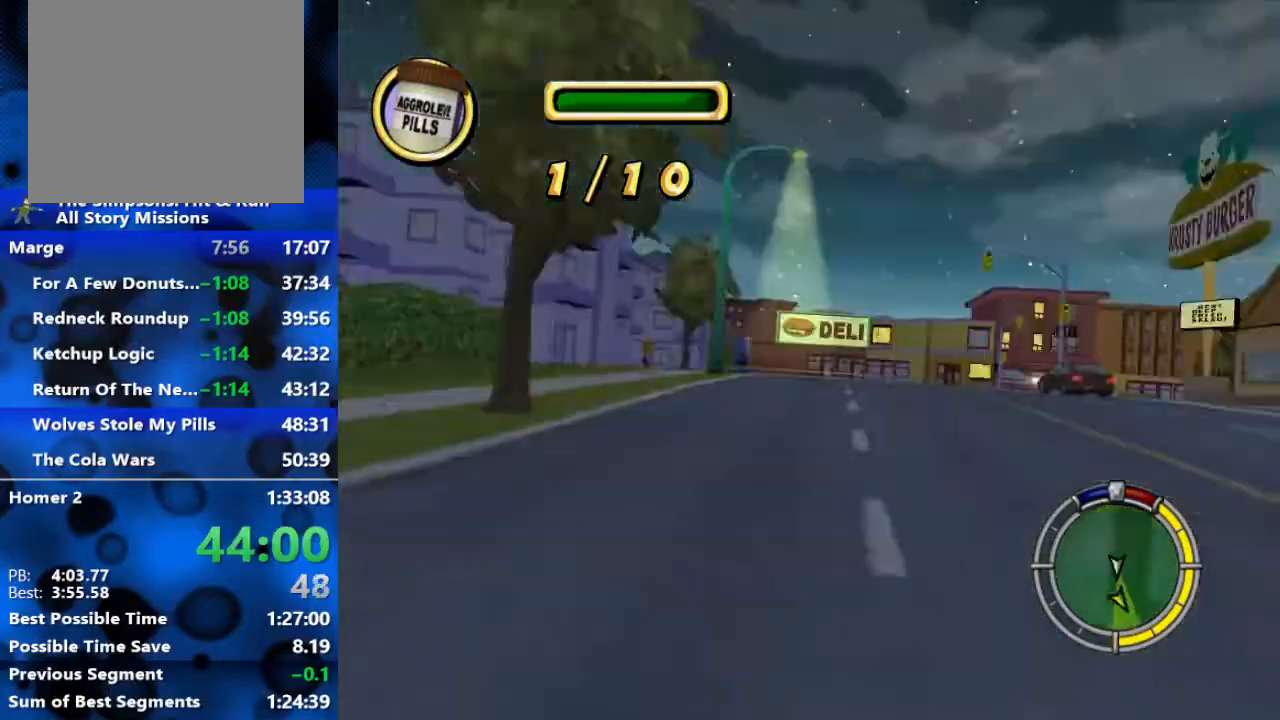
{"buttons": ["R2"], "left_stick": "left", "right_stick": "center", "events": [[50, "right_stick", "down"], [150, "right_stick", "center"]]}
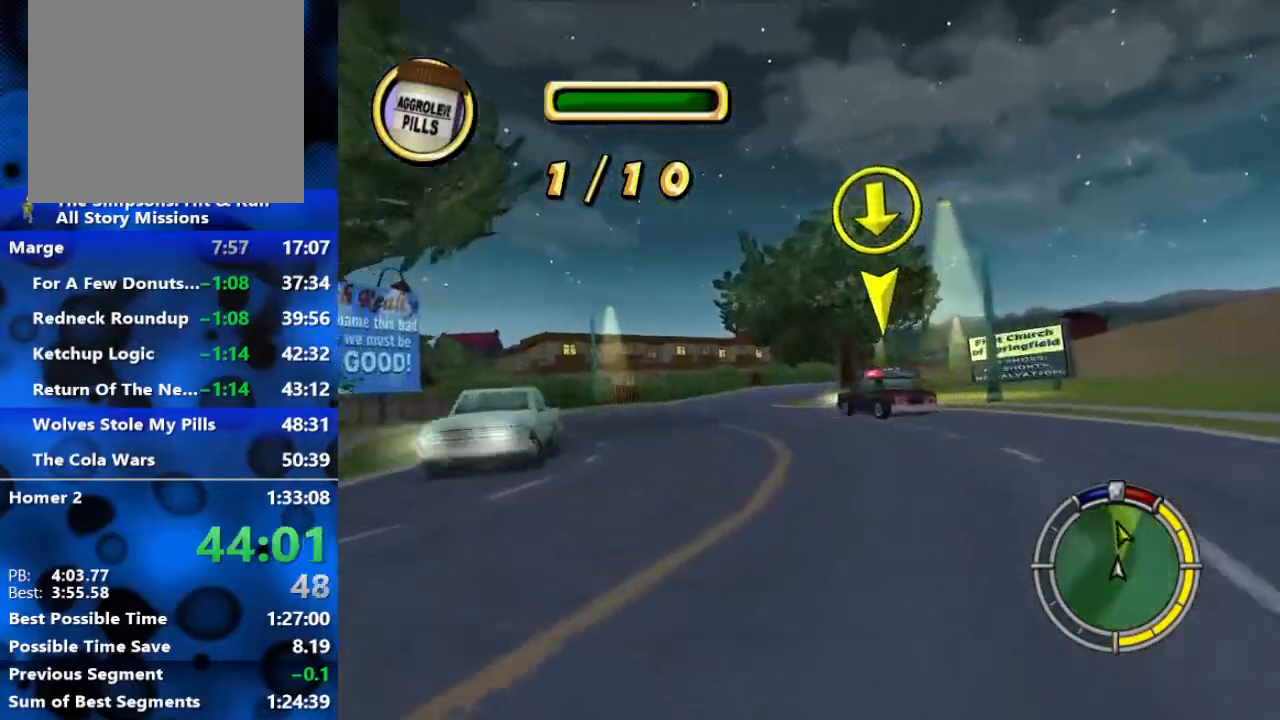
{"buttons": ["R2"], "left_stick": "center", "right_stick": "center", "events": [[67, "left_stick", "center"]]}
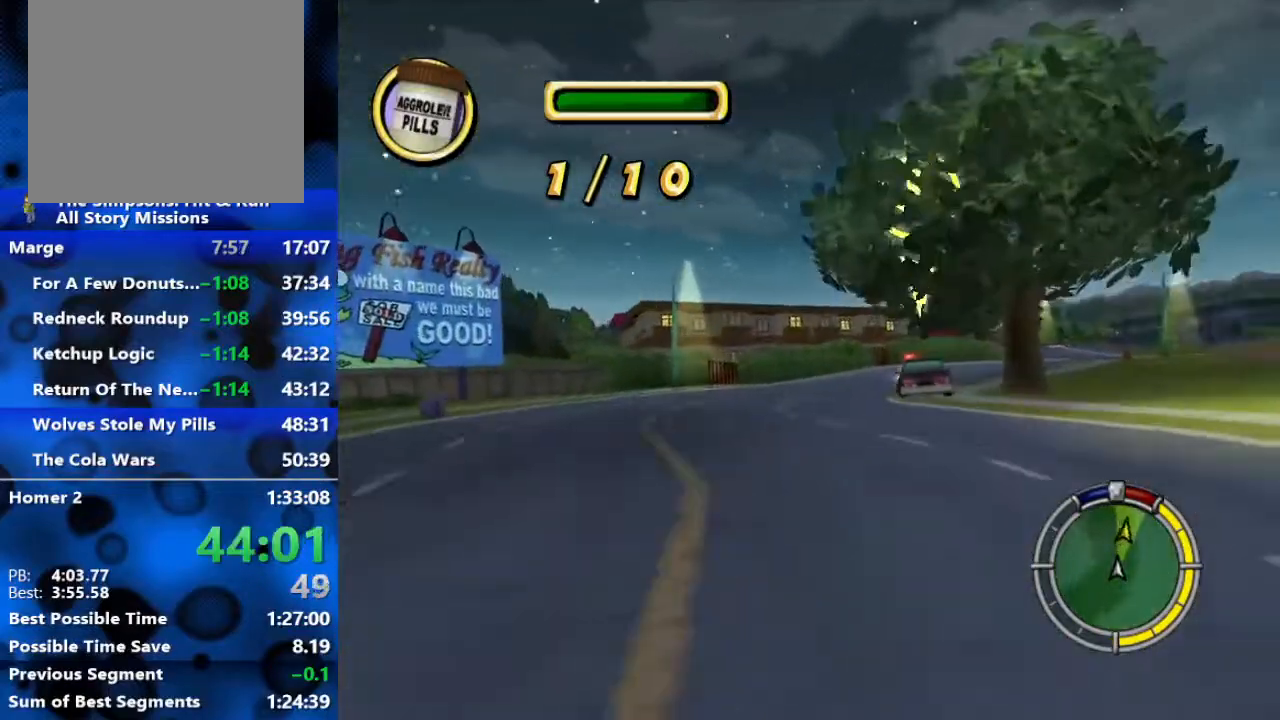
{"buttons": ["R2"], "left_stick": "right", "right_stick": "center", "events": [[117, "left_stick", "right"]]}
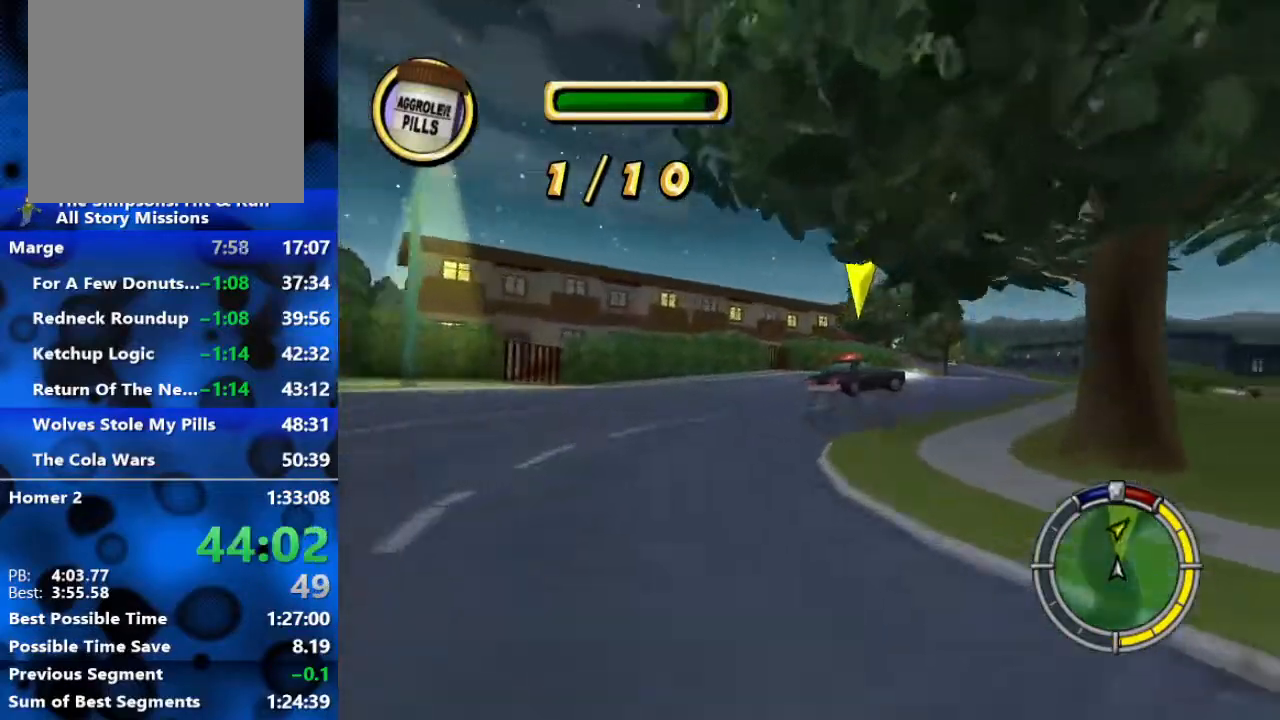
{"buttons": ["R2"], "left_stick": "right", "right_stick": "center", "events": []}
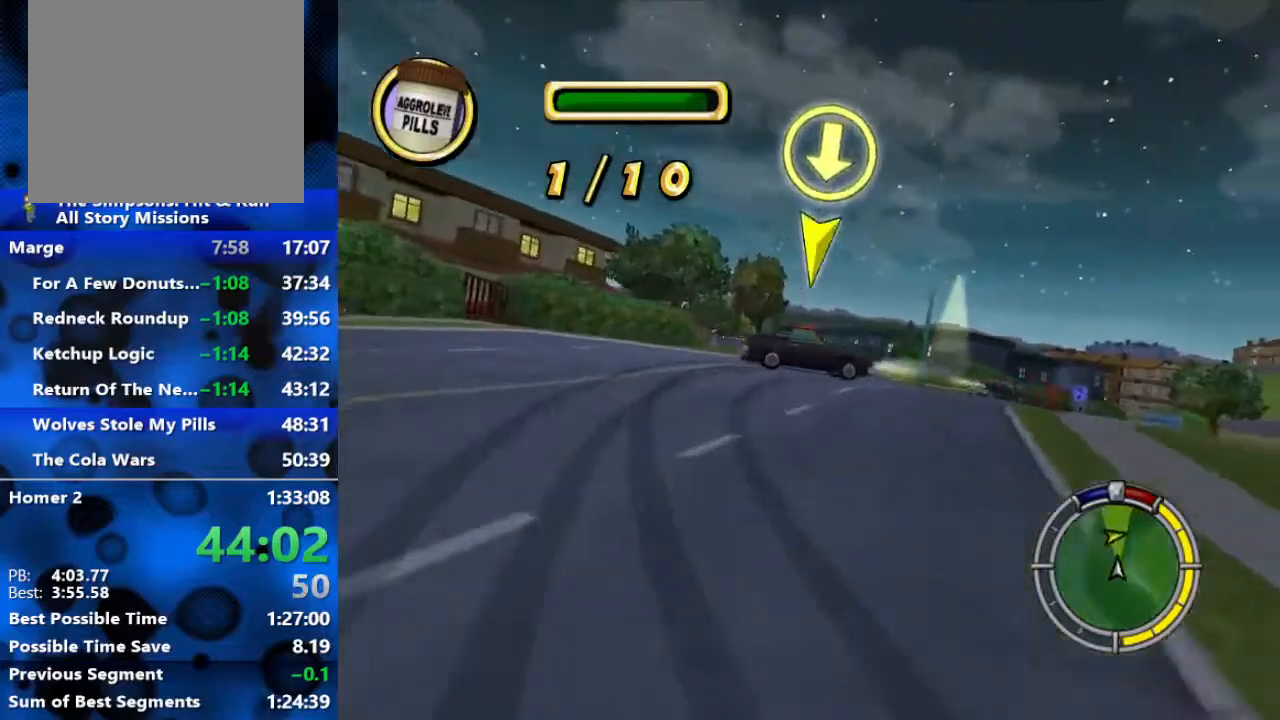
{"buttons": ["R2"], "left_stick": "right", "right_stick": "center", "events": [[317, "R2", "up"], [467, "R2", "down"]]}
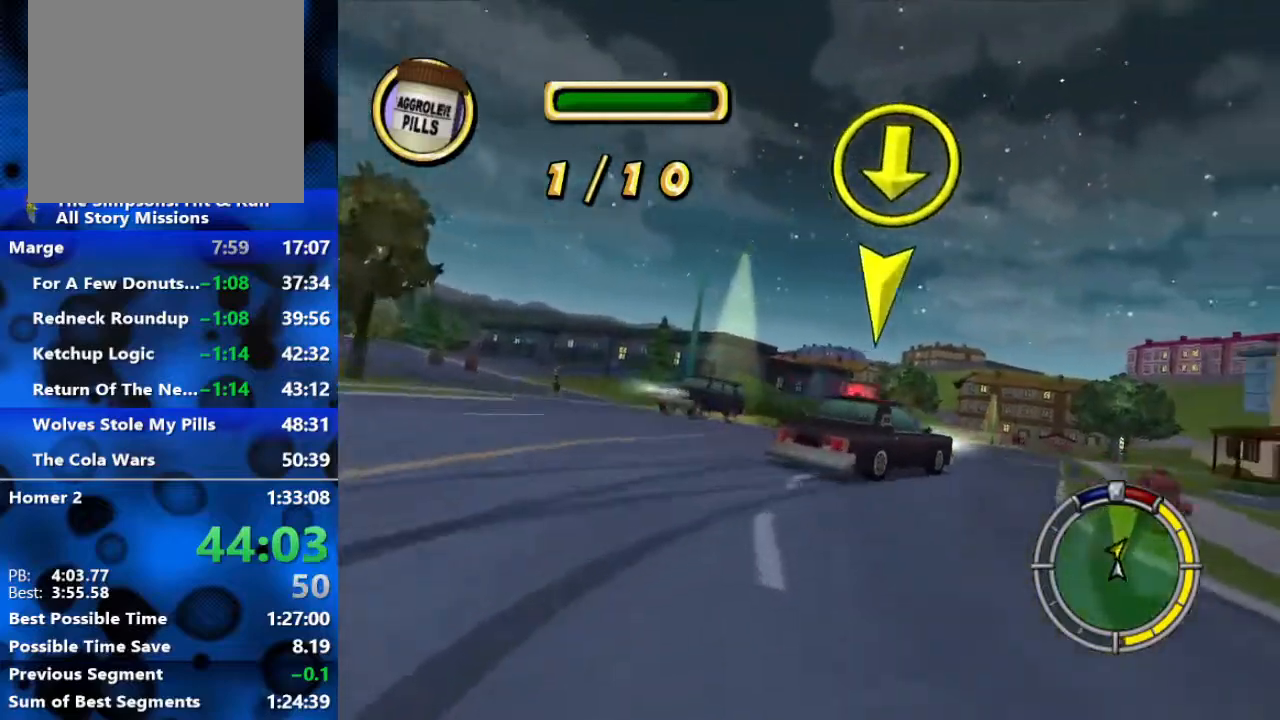
{"buttons": ["R2"], "left_stick": "center", "right_stick": "center", "events": [[383, "left_stick", "center"]]}
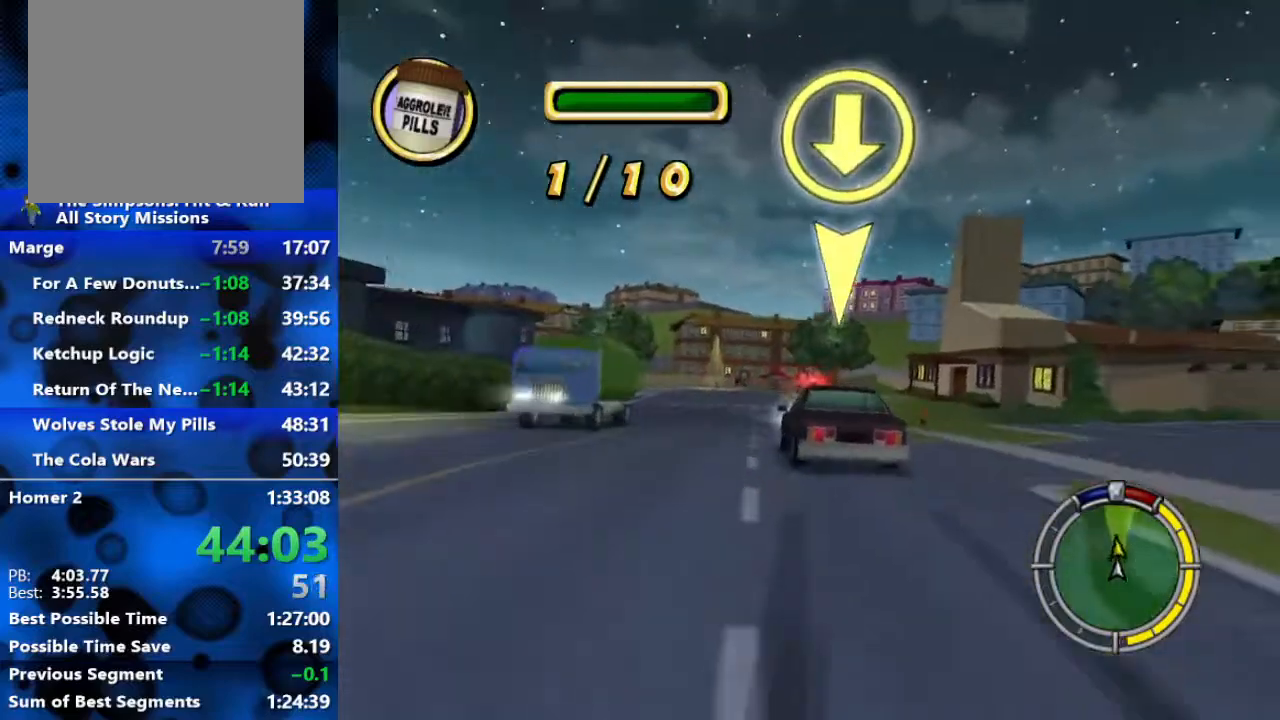
{"buttons": ["R2"], "left_stick": "right", "right_stick": "center", "events": [[33, "R2", "up"], [67, "left_stick", "left"], [100, "R2", "down"], [217, "left_stick", "center"], [267, "R2", "up"], [317, "R2", "down"], [333, "left_stick", "right"]]}
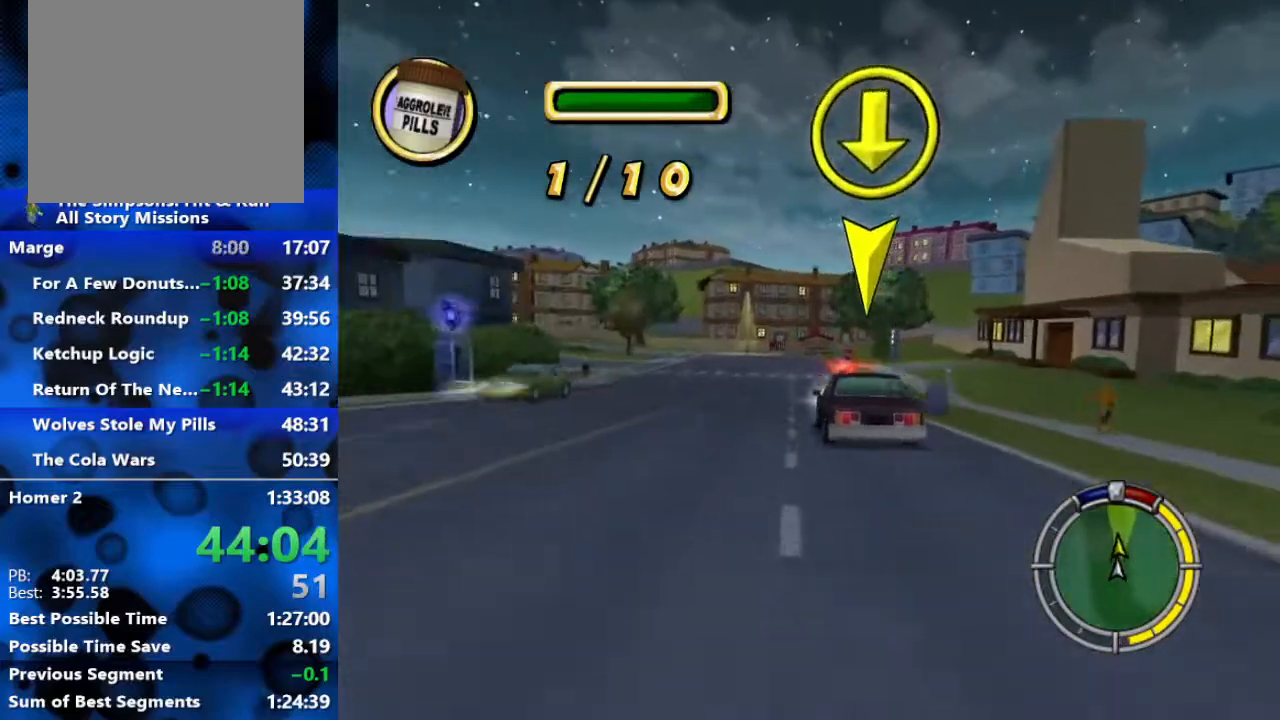
{"buttons": ["R2"], "left_stick": "center", "right_stick": "center", "events": [[17, "left_stick", "center"], [83, "R2", "up"], [183, "left_stick", "left"], [267, "R2", "down"], [350, "left_stick", "center"]]}
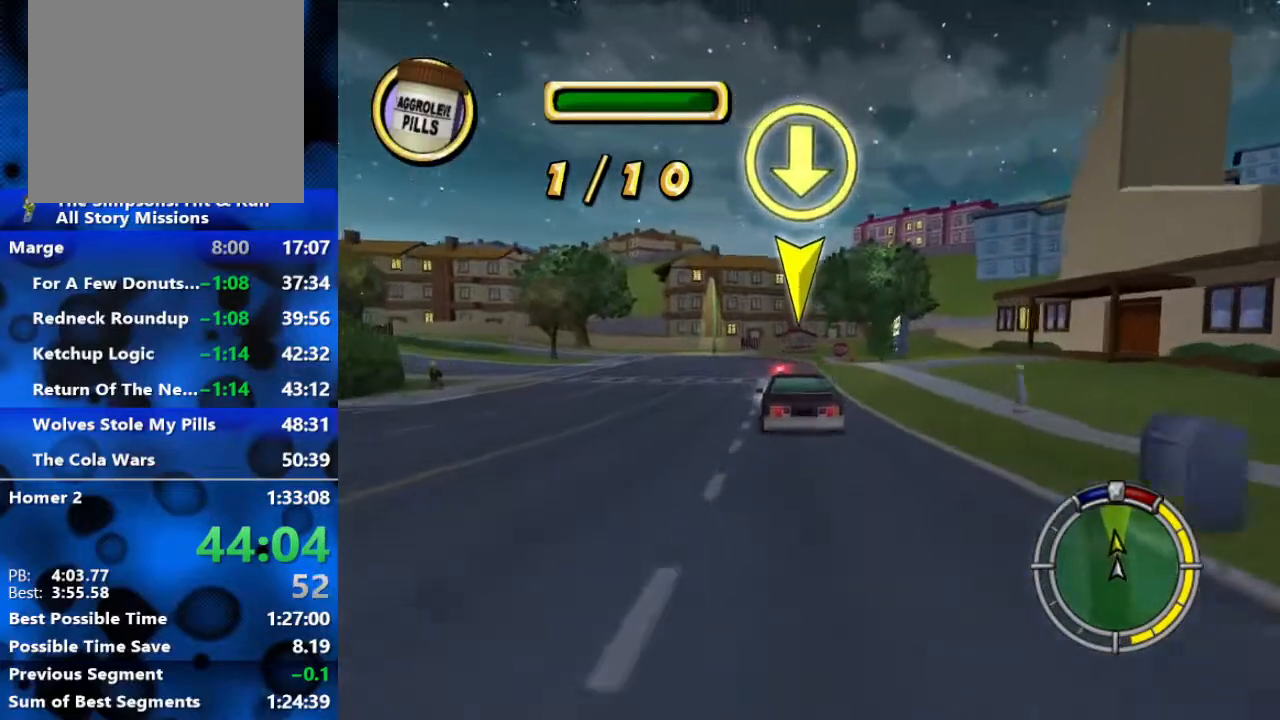
{"buttons": ["R2"], "left_stick": "center", "right_stick": "center", "events": []}
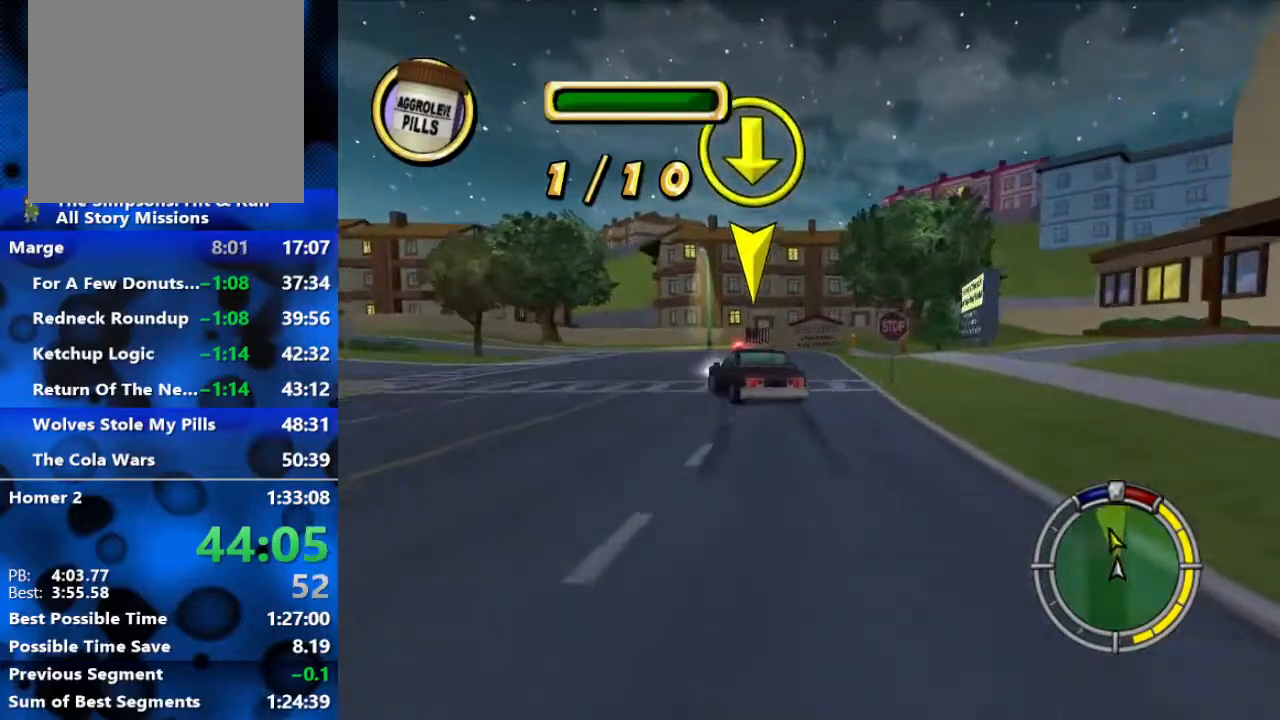
{"buttons": ["R1"], "left_stick": "down-left", "right_stick": "center", "events": [[133, "left_stick", "down-left"], [433, "R1", "down"], [450, "R2", "up"]]}
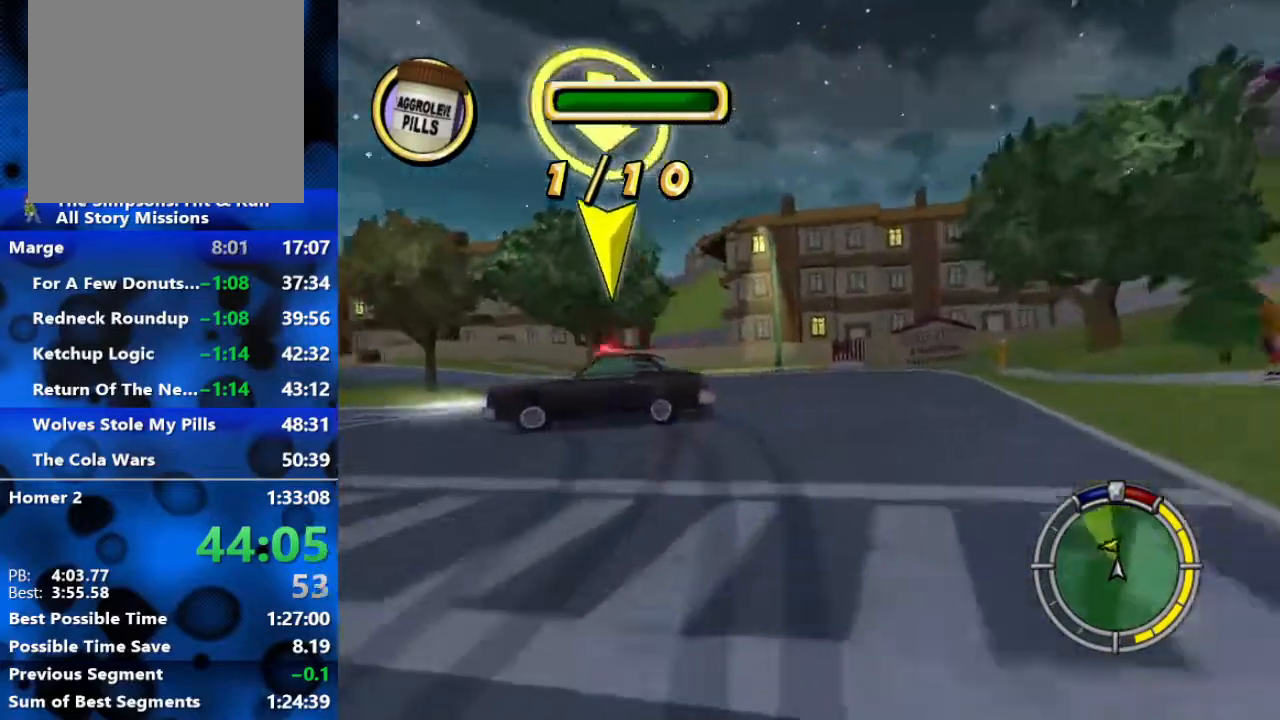
{"buttons": ["R1"], "left_stick": "down-left", "right_stick": "center", "events": []}
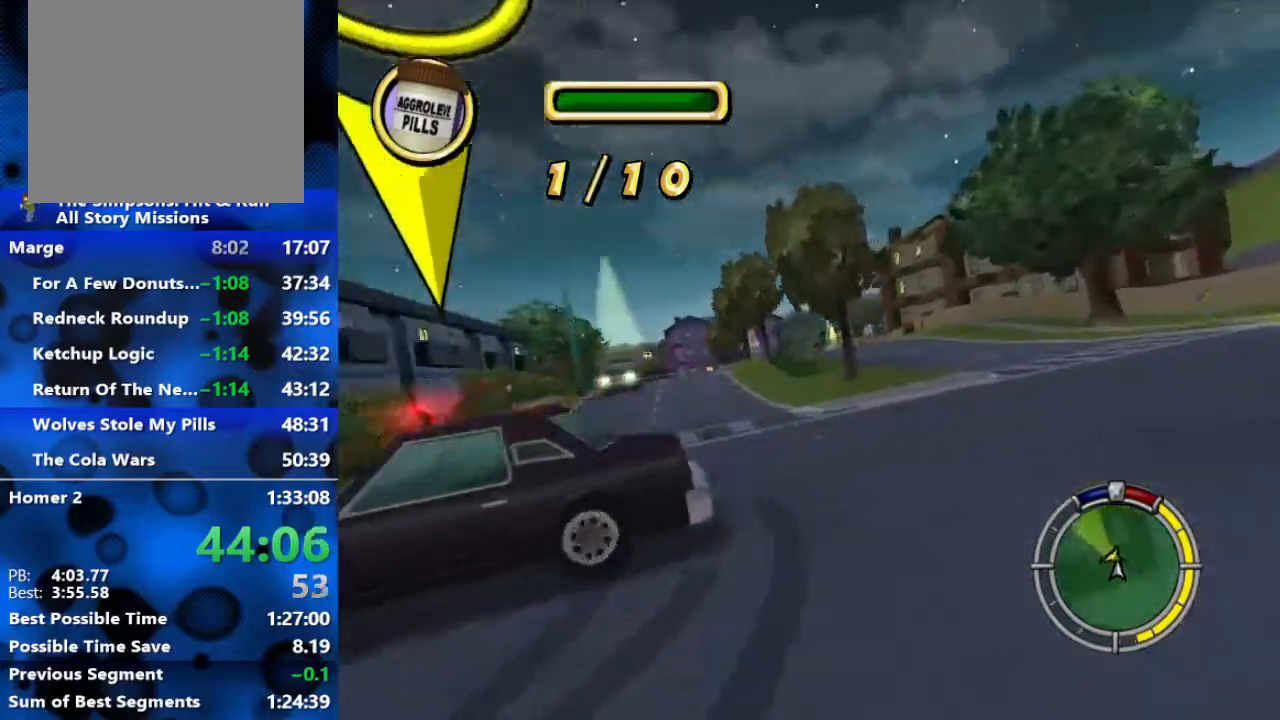
{"buttons": ["R1", "R2"], "left_stick": "right", "right_stick": "center", "events": [[217, "R2", "down"], [350, "left_stick", "center"], [467, "left_stick", "right"]]}
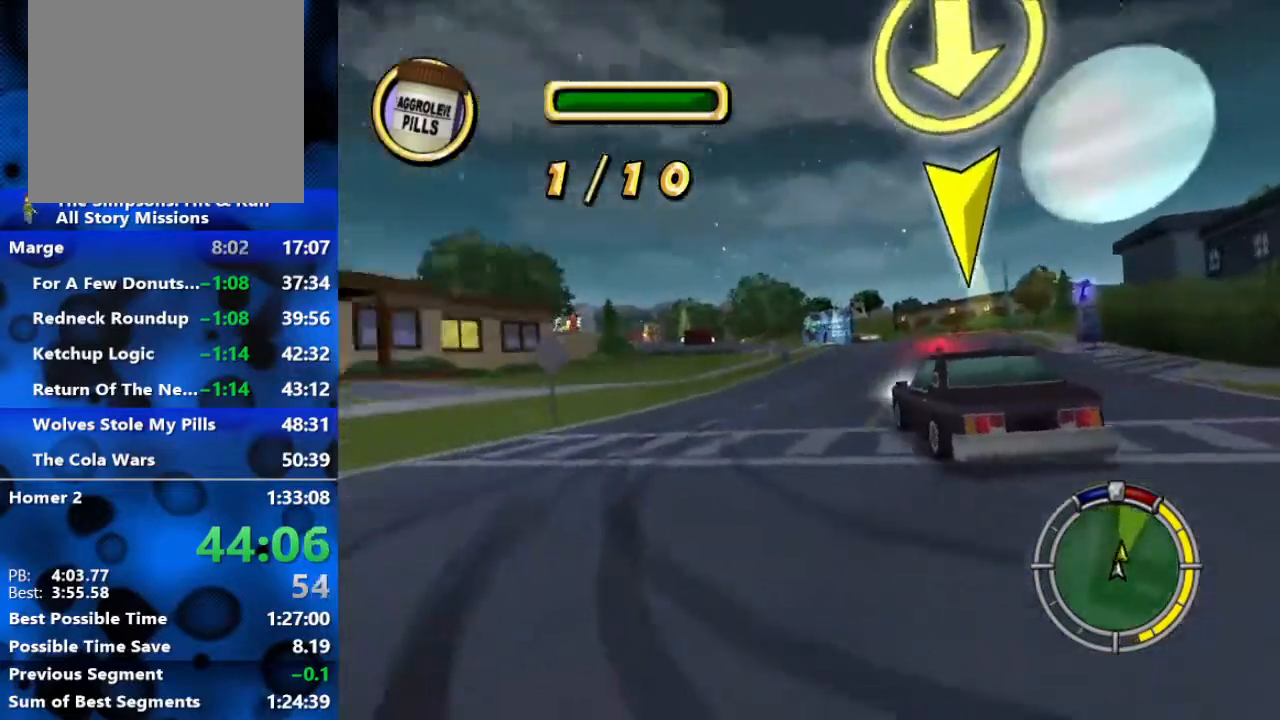
{"buttons": ["R2"], "left_stick": "right", "right_stick": "center", "events": [[133, "R1", "up"]]}
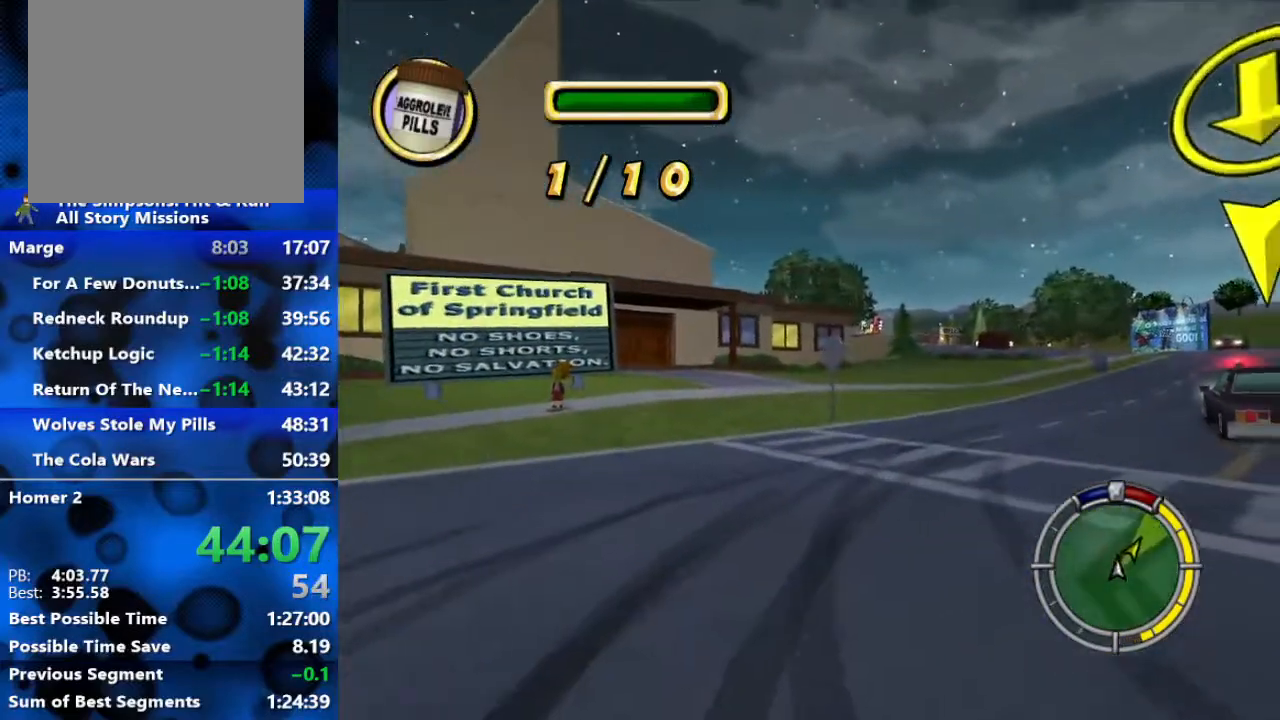
{"buttons": ["R2"], "left_stick": "left", "right_stick": "center", "events": [[150, "R2", "up"], [217, "R2", "down"], [250, "right_stick", "down-left"], [300, "right_stick", "down"], [383, "left_stick", "center"], [433, "right_stick", "center"], [483, "left_stick", "left"]]}
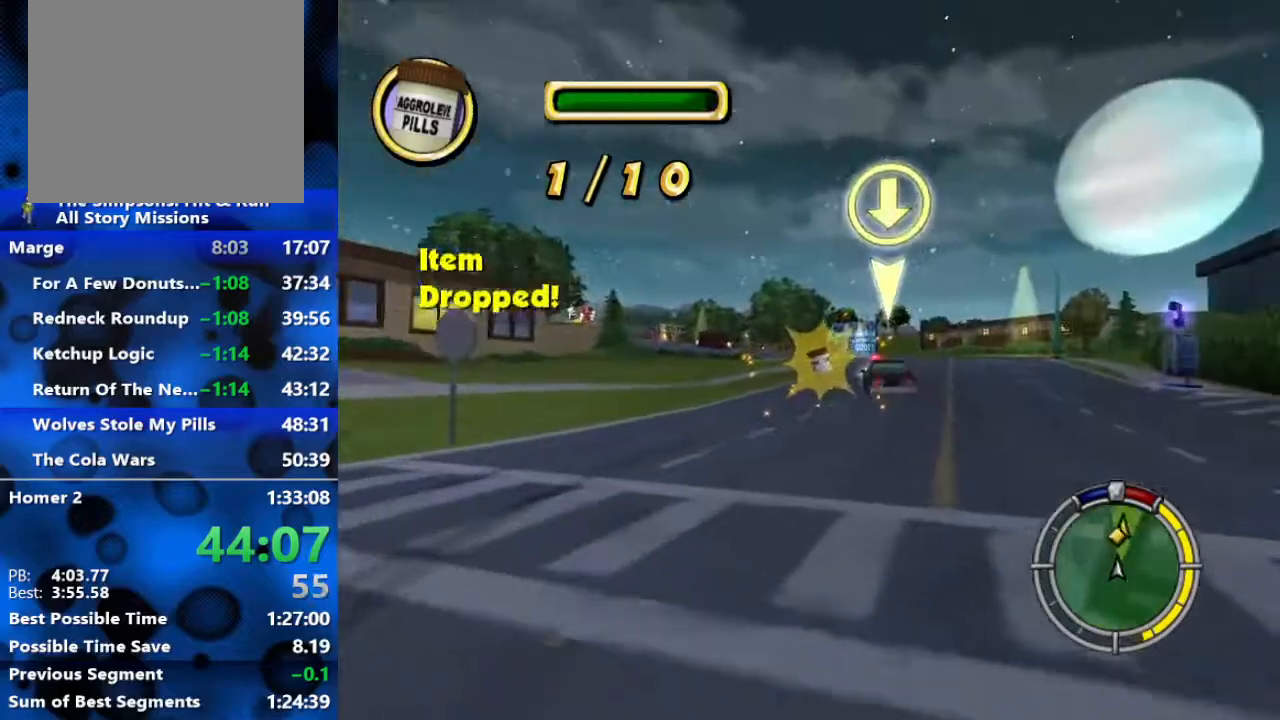
{"buttons": ["R2"], "left_stick": "center", "right_stick": "center", "events": [[167, "left_stick", "center"], [317, "right_stick", "down"], [383, "left_stick", "left"], [450, "left_stick", "center"], [500, "right_stick", "center"]]}
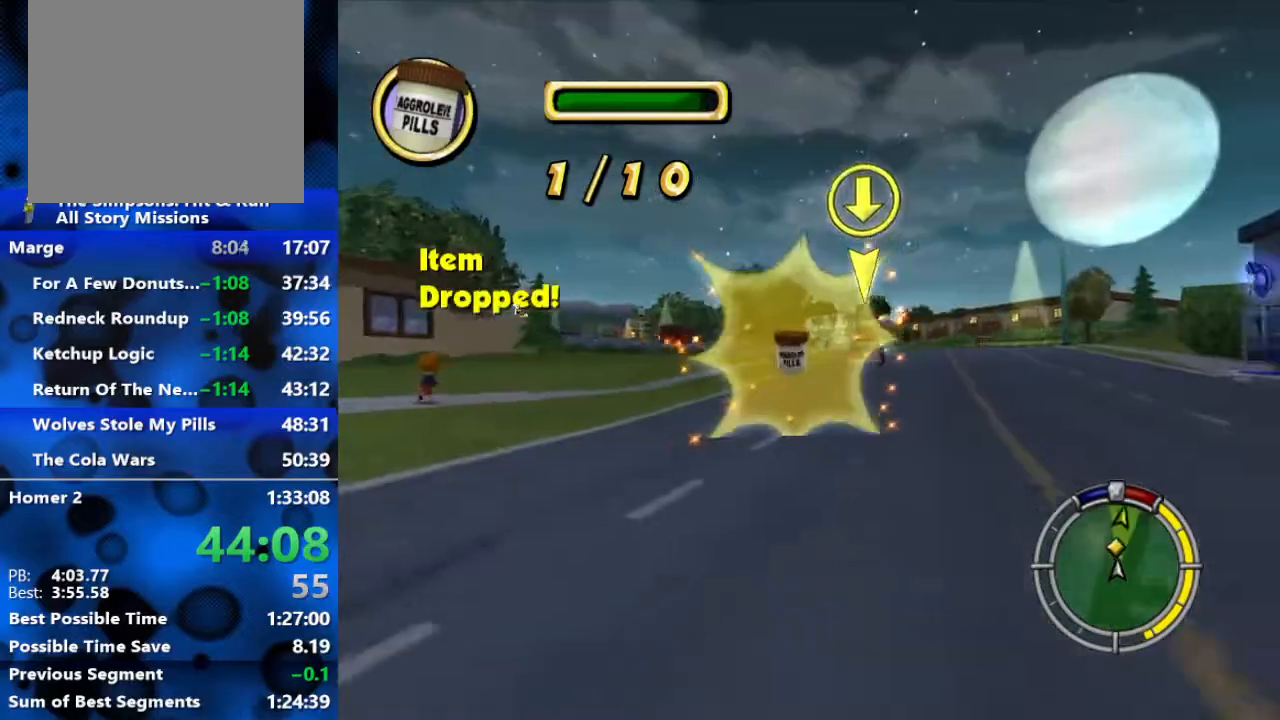
{"buttons": ["R2"], "left_stick": "down-left", "right_stick": "center", "events": [[117, "left_stick", "right"], [267, "left_stick", "center"], [383, "left_stick", "down-left"]]}
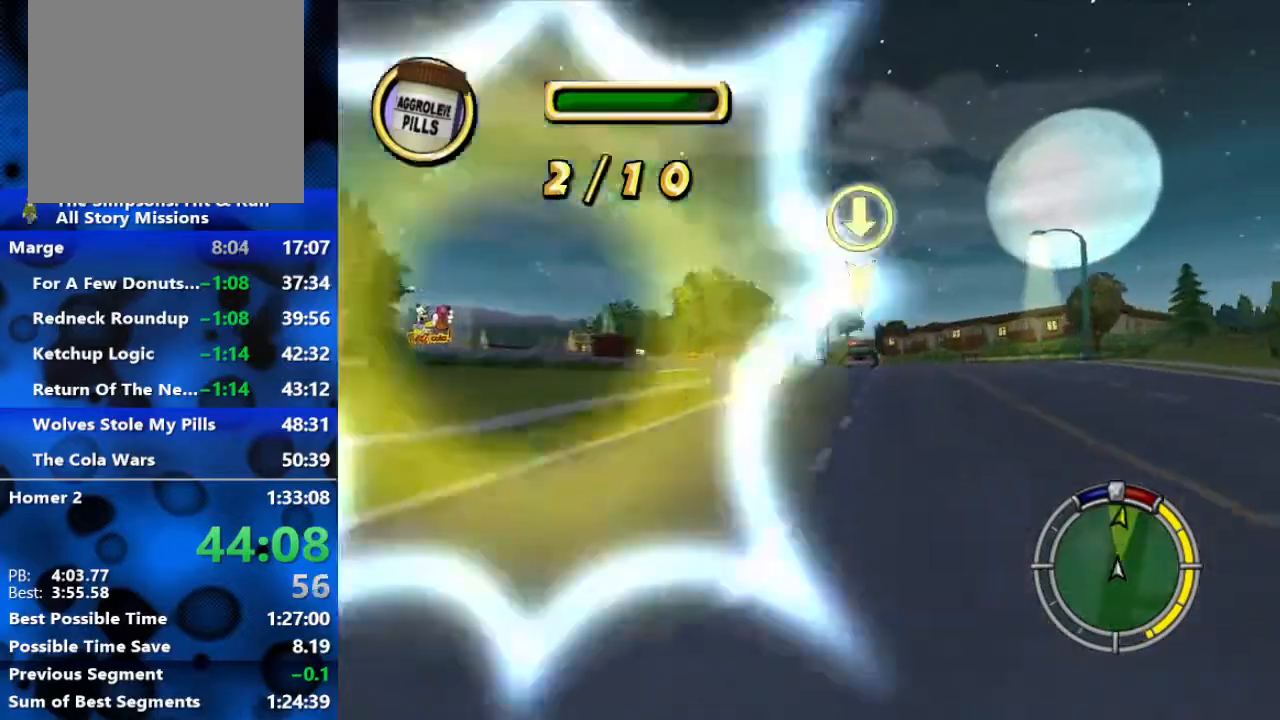
{"buttons": ["R2"], "left_stick": "left", "right_stick": "center", "events": [[250, "left_stick", "left"]]}
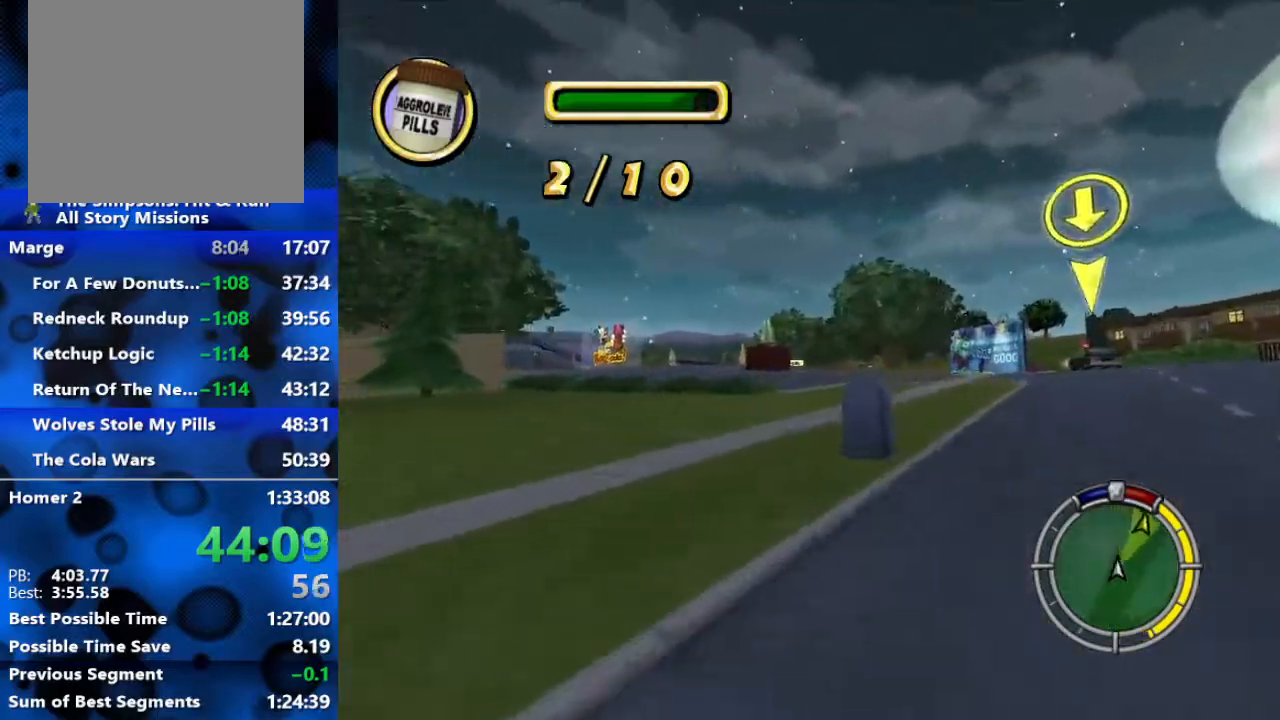
{"buttons": ["R2"], "left_stick": "left", "right_stick": "center", "events": []}
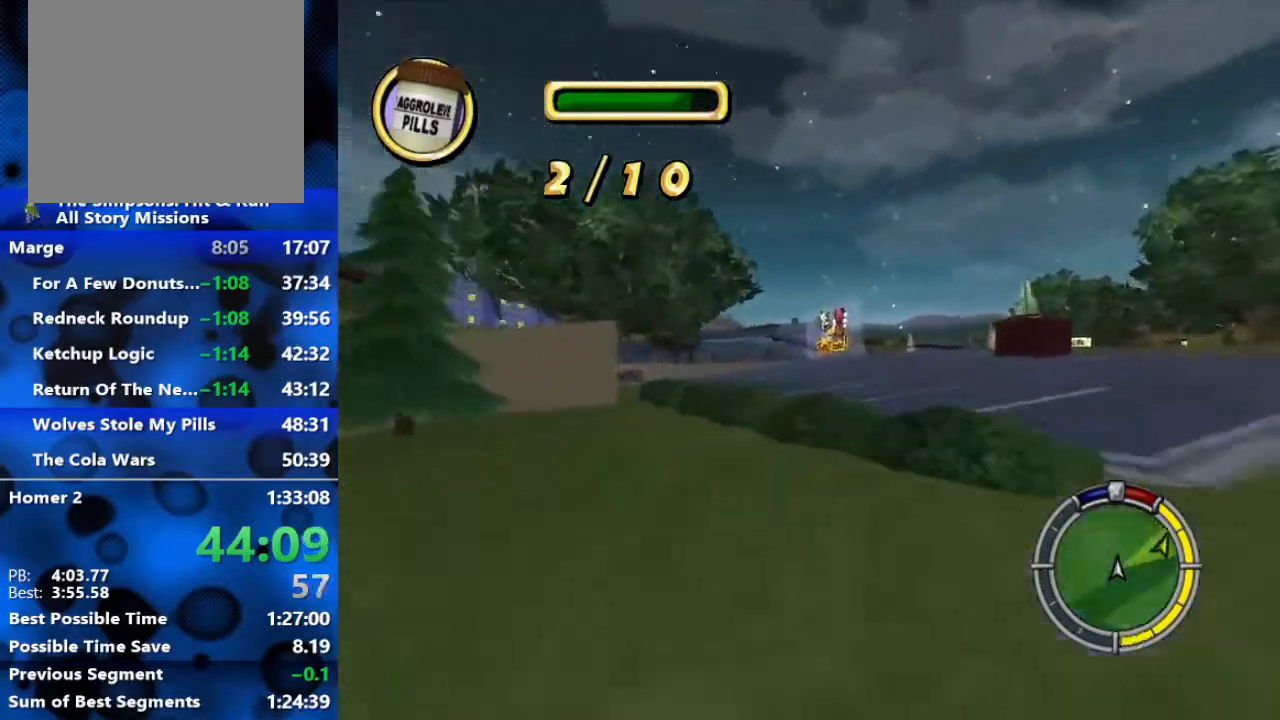
{"buttons": [], "left_stick": "down-left", "right_stick": "center", "events": [[133, "R2", "up"], [217, "R2", "down"], [250, "left_stick", "center"], [417, "left_stick", "down-left"], [450, "R2", "up"]]}
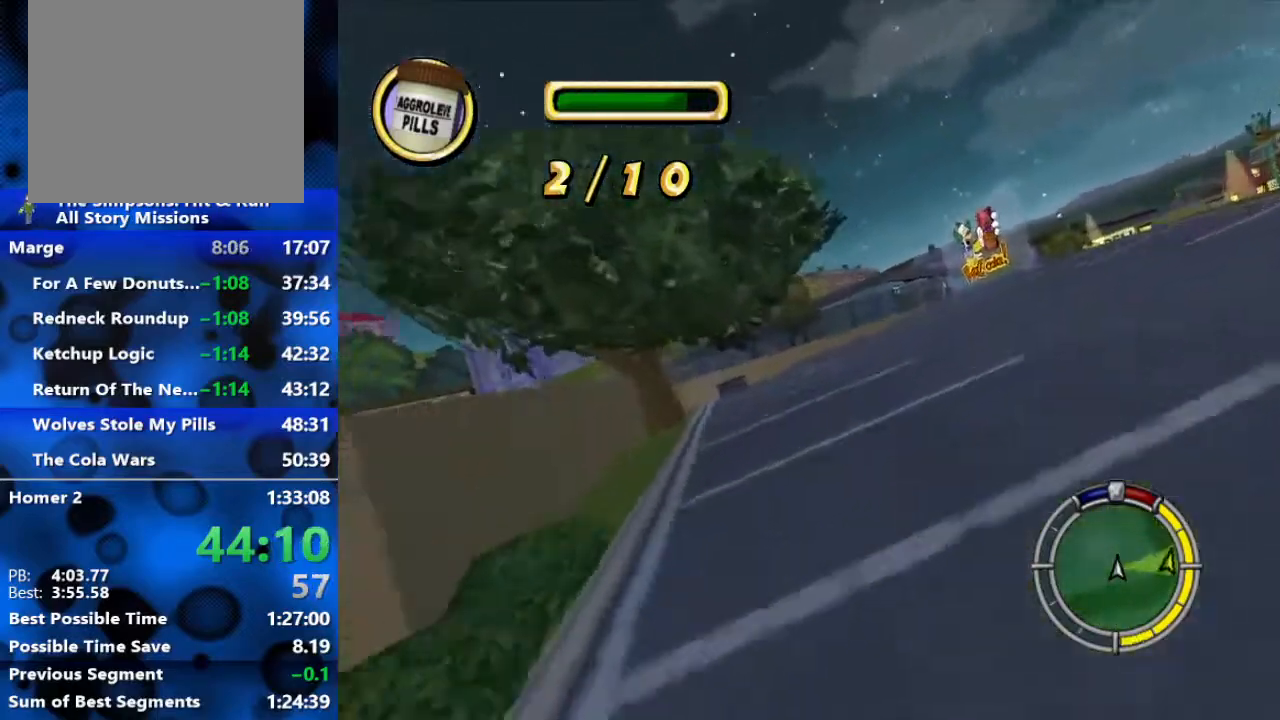
{"buttons": ["R2"], "left_stick": "right", "right_stick": "center", "events": [[167, "R2", "down"], [283, "left_stick", "center"], [400, "left_stick", "right"]]}
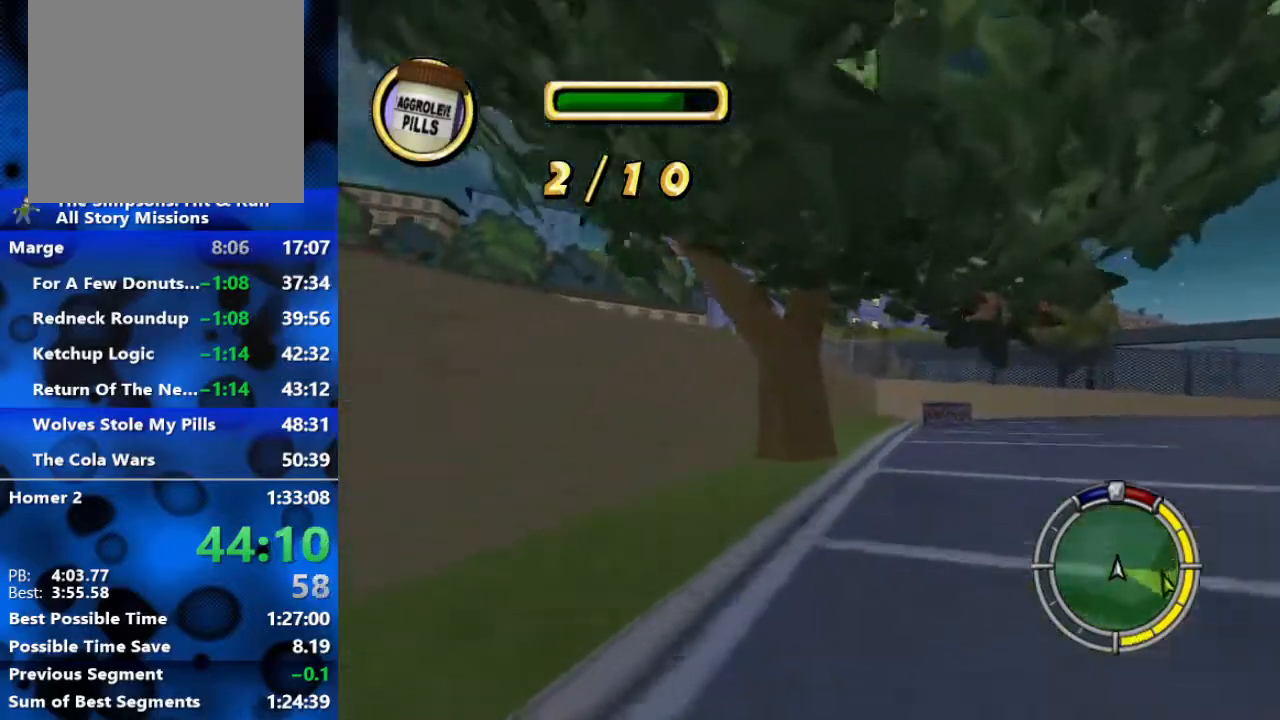
{"buttons": [], "left_stick": "center", "right_stick": "center", "events": [[50, "R2", "up"], [317, "left_stick", "center"]]}
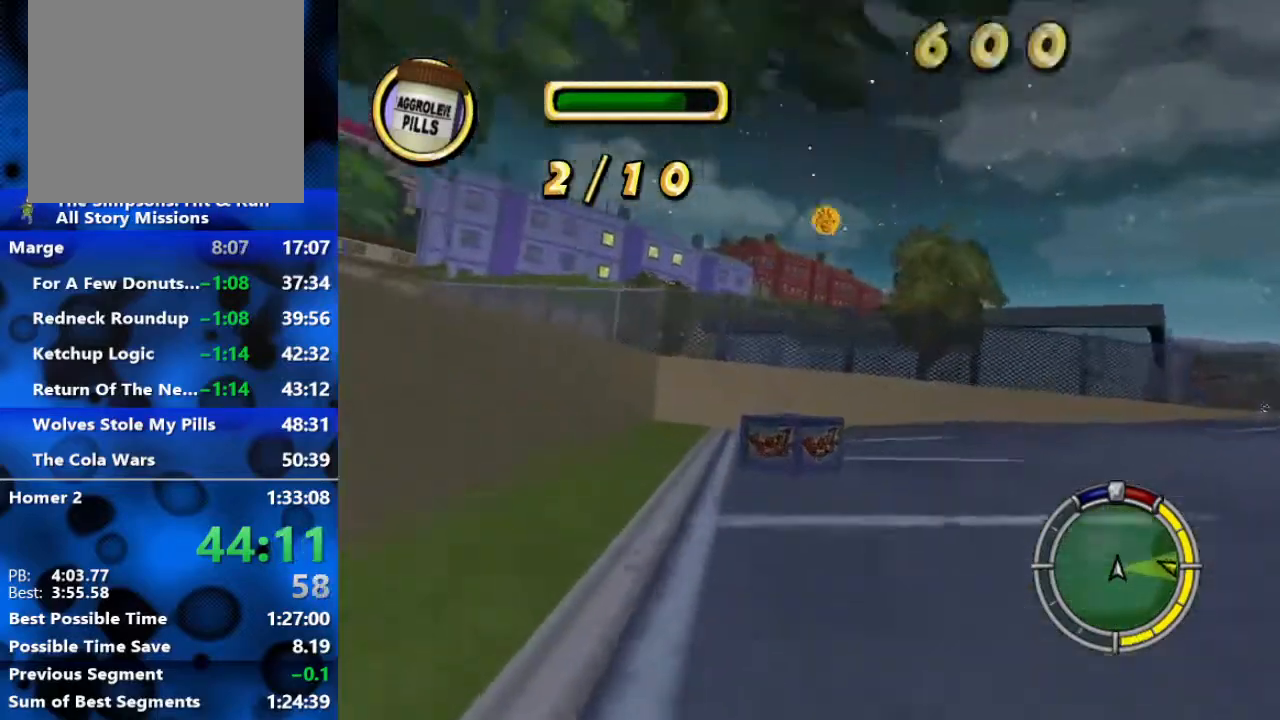
{"buttons": ["L2", "R1"], "left_stick": "right", "right_stick": "center", "events": [[83, "R1", "down"], [83, "left_stick", "right"], [333, "L2", "down"]]}
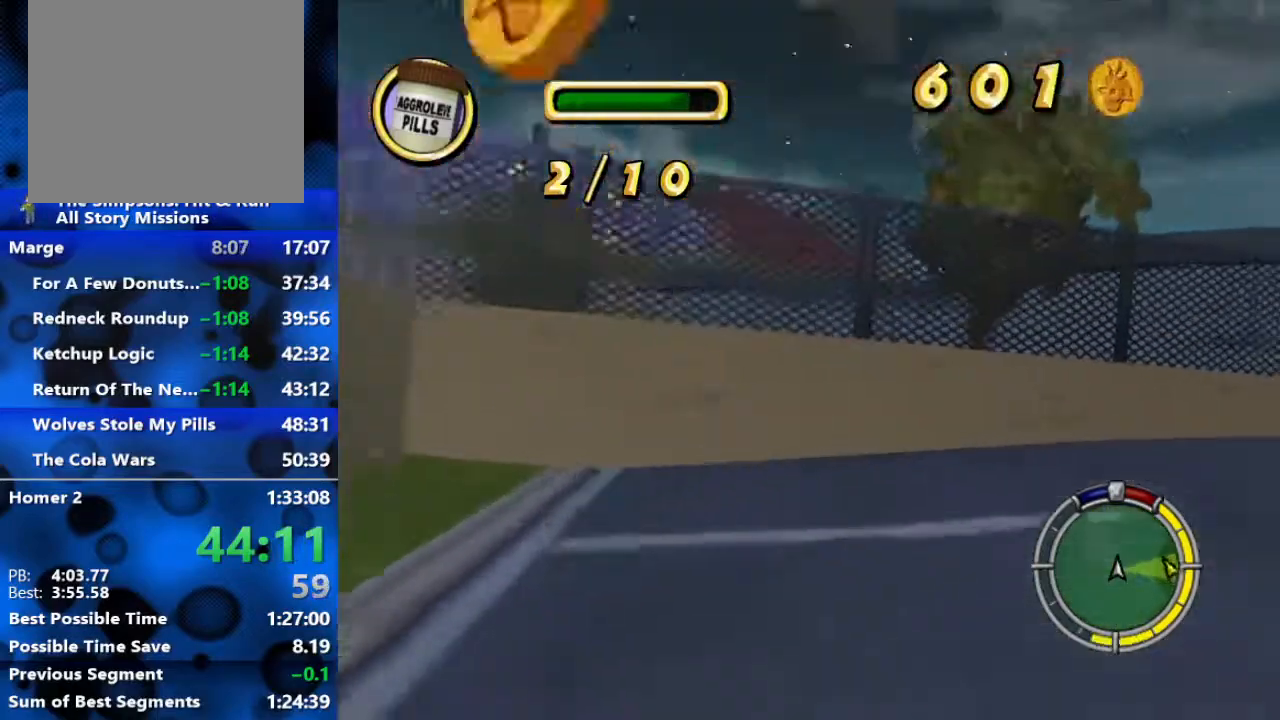
{"buttons": [], "left_stick": "right", "right_stick": "center", "events": [[317, "R1", "up"], [383, "L2", "up"]]}
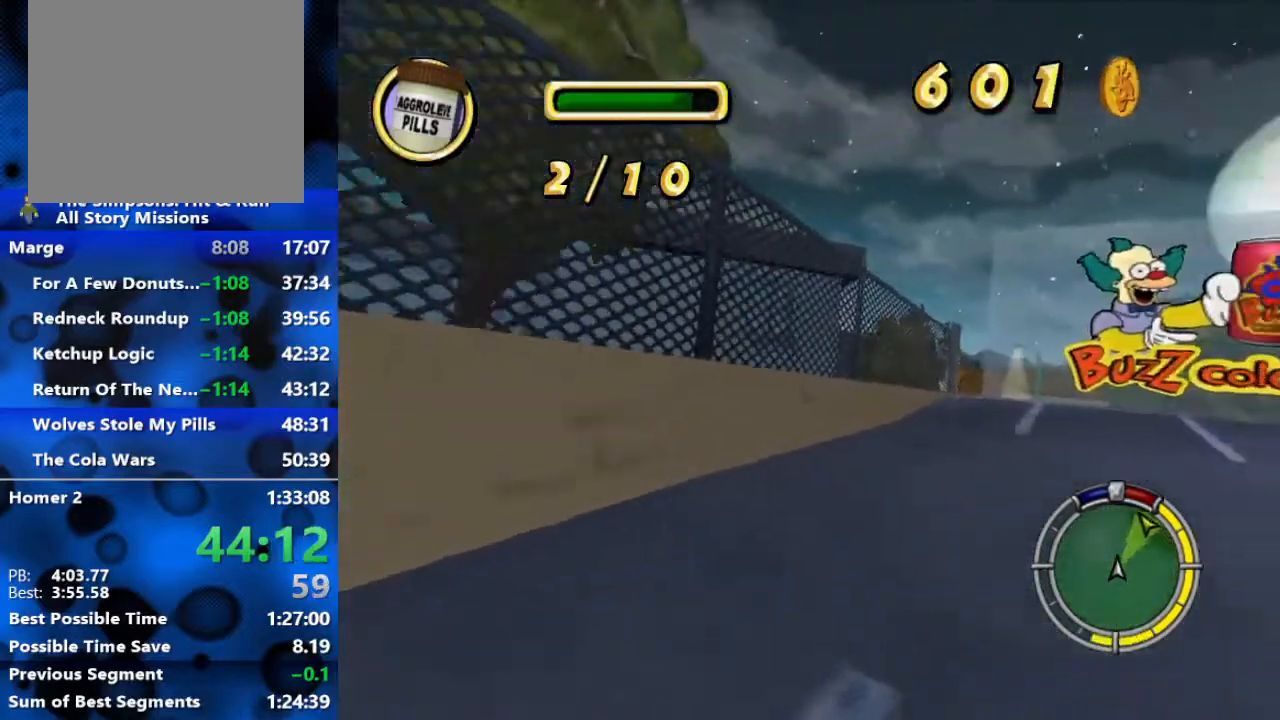
{"buttons": ["R2"], "left_stick": "center", "right_stick": "center", "events": [[67, "R2", "down"], [233, "left_stick", "center"]]}